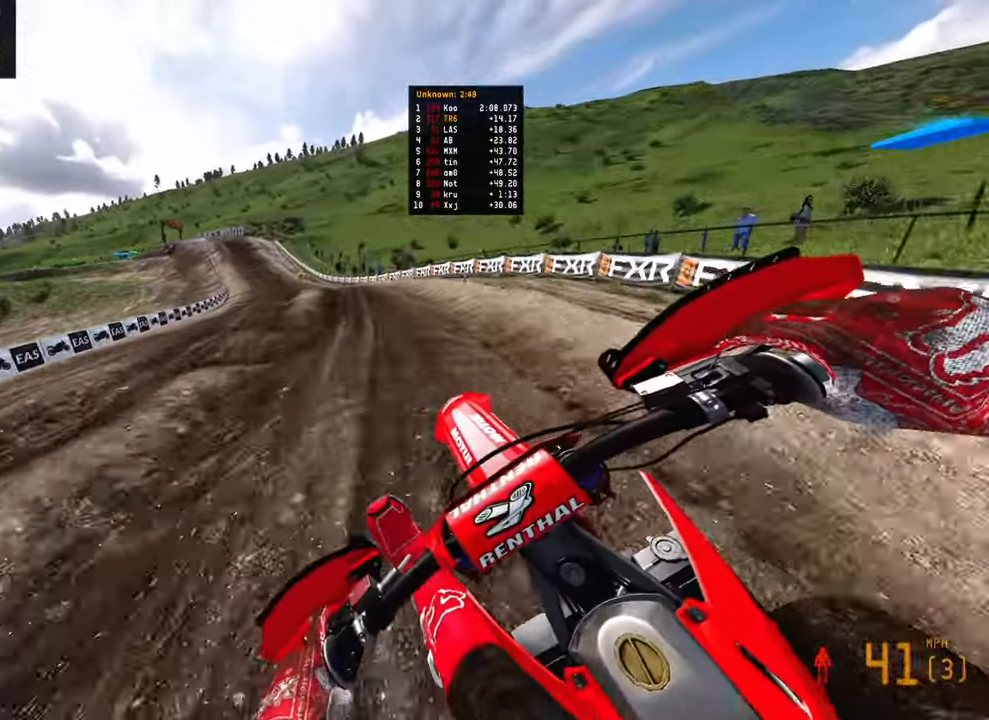
Gameplay with a controller (PlayStation layout); each line is a JSON object with the inputs held at the frame after it. "events" lists button and stick changes between this image and that frame as [ms after this image, input, new state], when the widget could be followed in between.
{"buttons": ["R2"], "left_stick": "up", "right_stick": "center", "events": [[166, "right_stick", "up"], [366, "left_stick", "up"], [433, "right_stick", "center"]]}
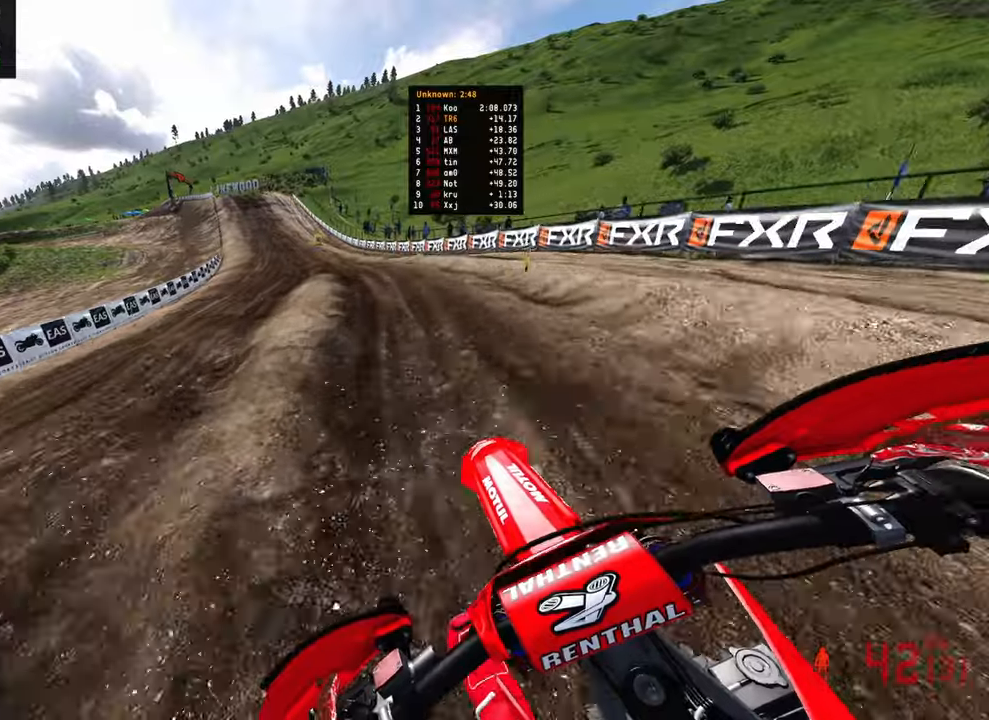
{"buttons": ["R2"], "left_stick": "center", "right_stick": "up-left", "events": [[116, "right_stick", "left"], [250, "left_stick", "up-left"], [366, "right_stick", "up-left"], [400, "left_stick", "center"]]}
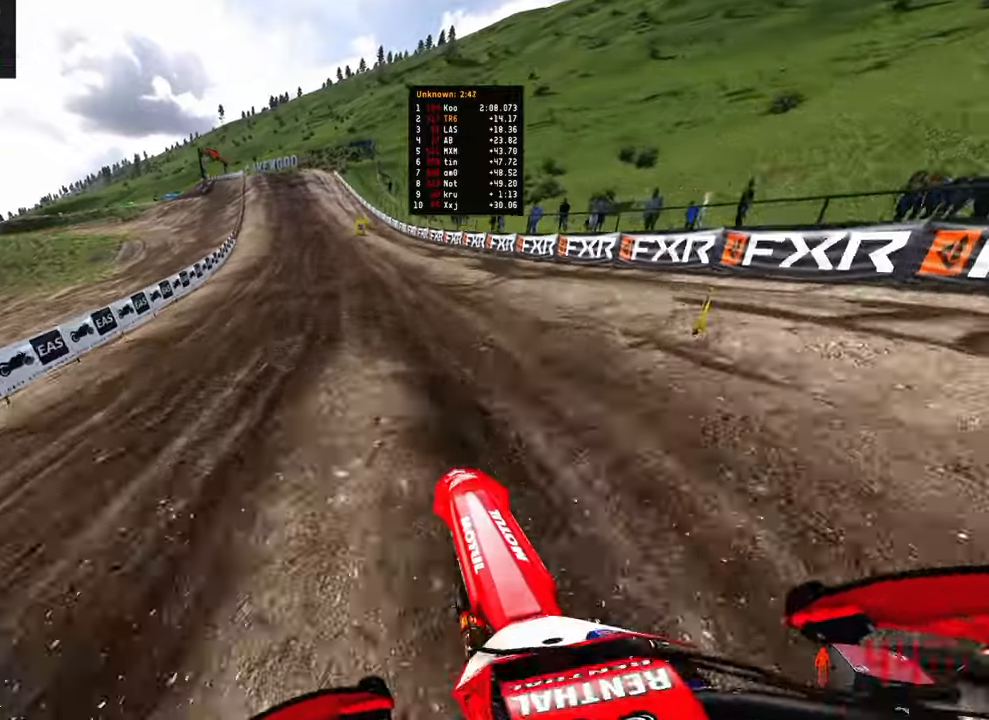
{"buttons": ["R2"], "left_stick": "up", "right_stick": "left", "events": [[266, "left_stick", "up-right"], [383, "left_stick", "up"], [466, "right_stick", "left"]]}
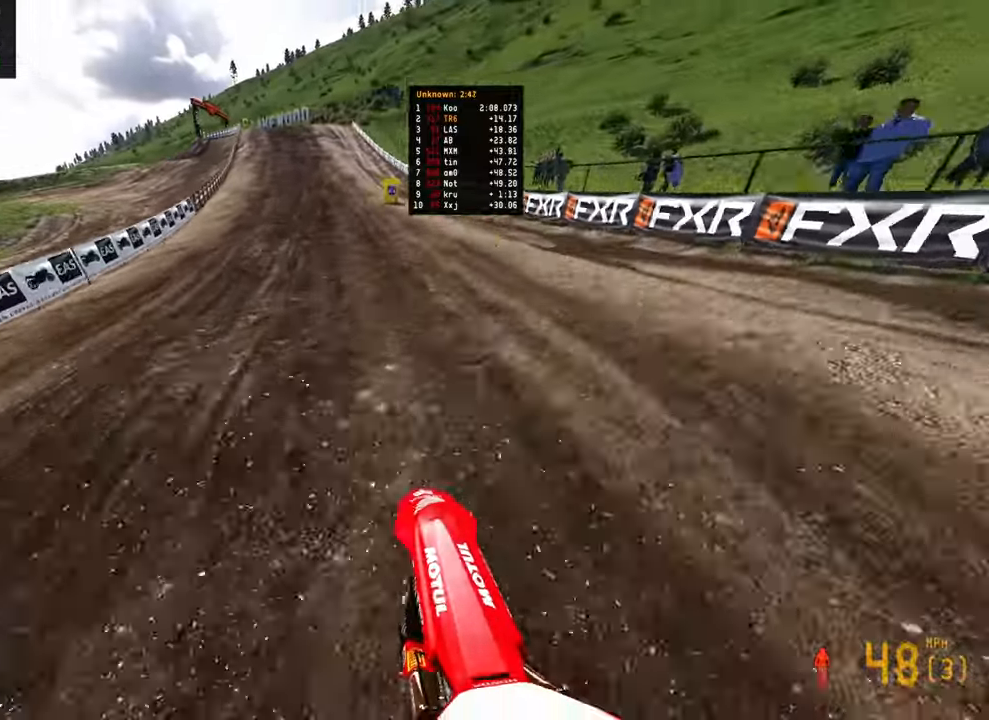
{"buttons": ["R2"], "left_stick": "up-left", "right_stick": "up", "events": [[233, "right_stick", "up"], [466, "left_stick", "up-left"]]}
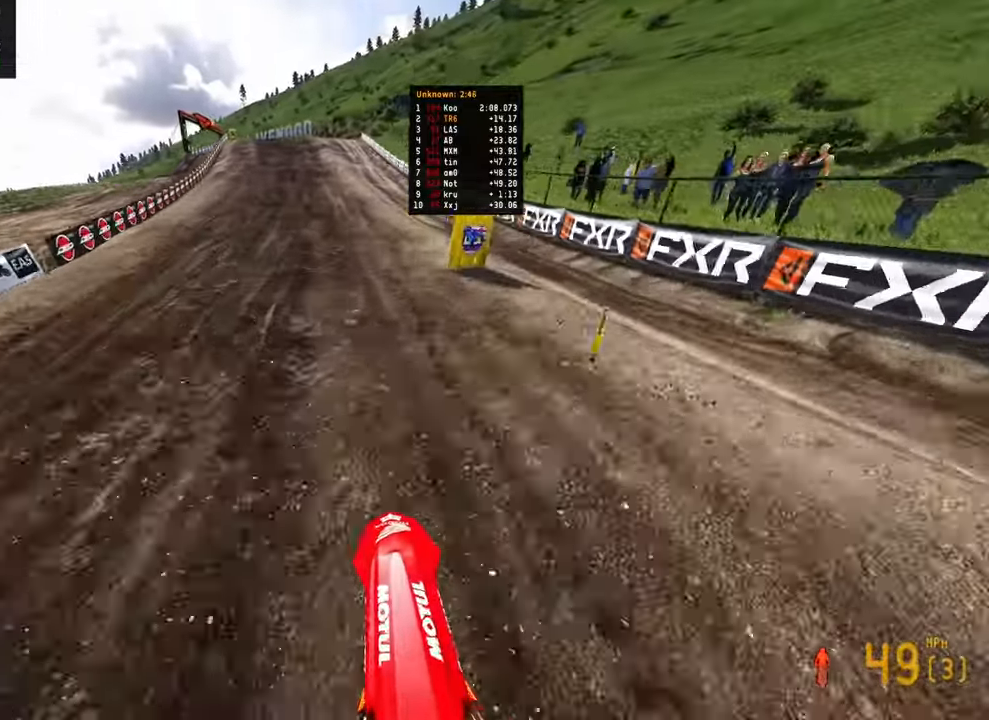
{"buttons": ["R2"], "left_stick": "up-left", "right_stick": "center", "events": [[16, "right_stick", "center"]]}
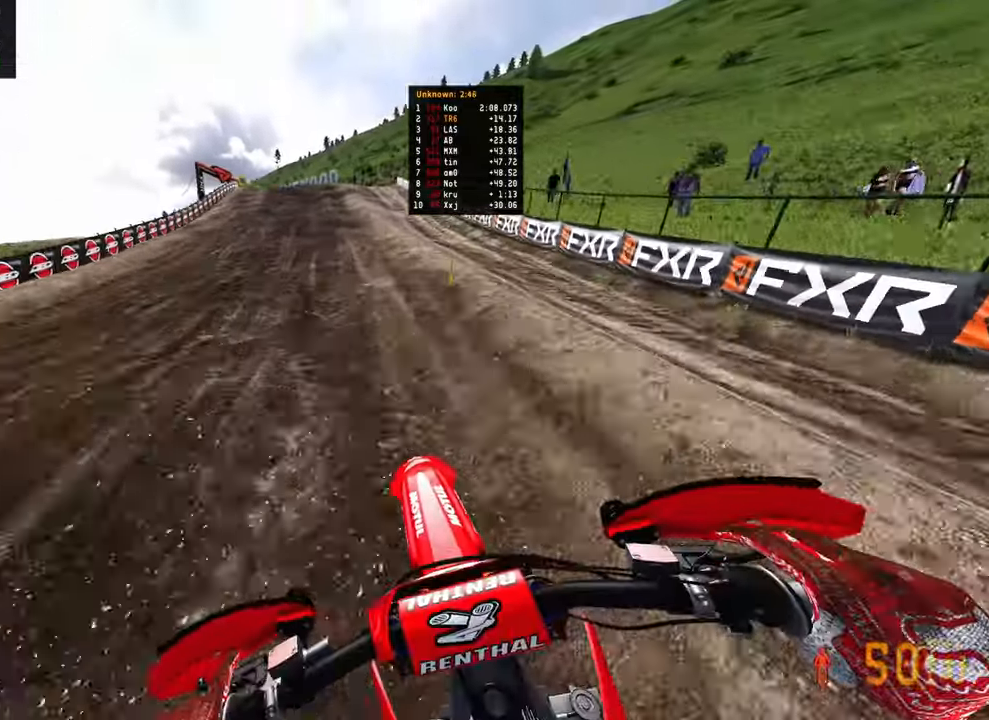
{"buttons": ["R2"], "left_stick": "up-left", "right_stick": "center", "events": []}
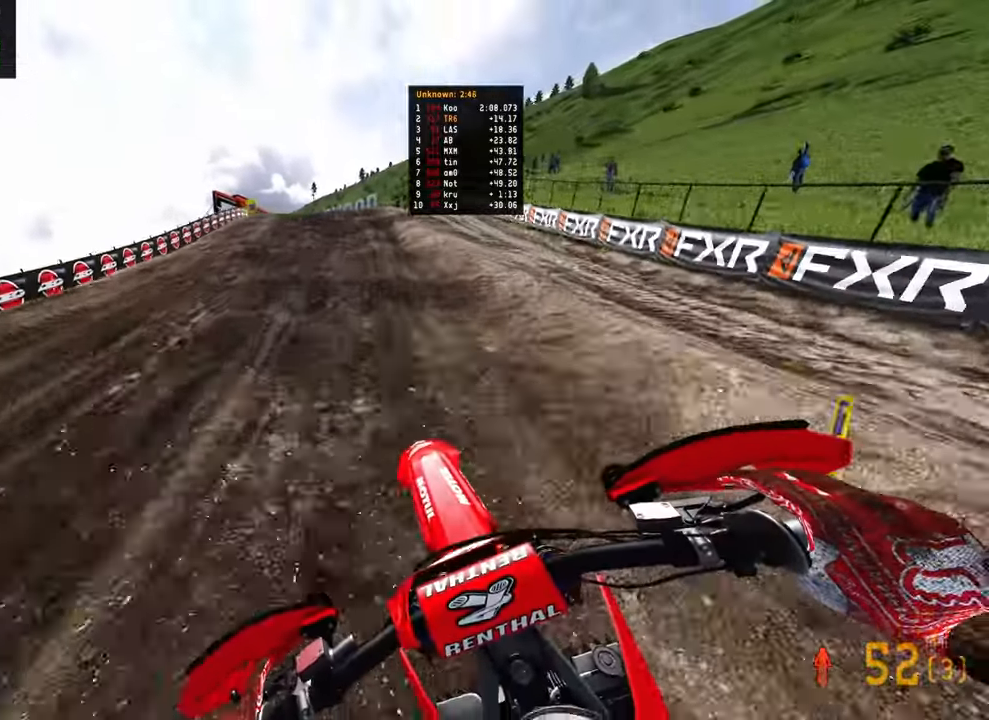
{"buttons": ["R2"], "left_stick": "up-left", "right_stick": "down", "events": [[116, "right_stick", "down"], [150, "R2", "up"], [216, "R2", "down"], [400, "R2", "up"], [450, "R2", "down"]]}
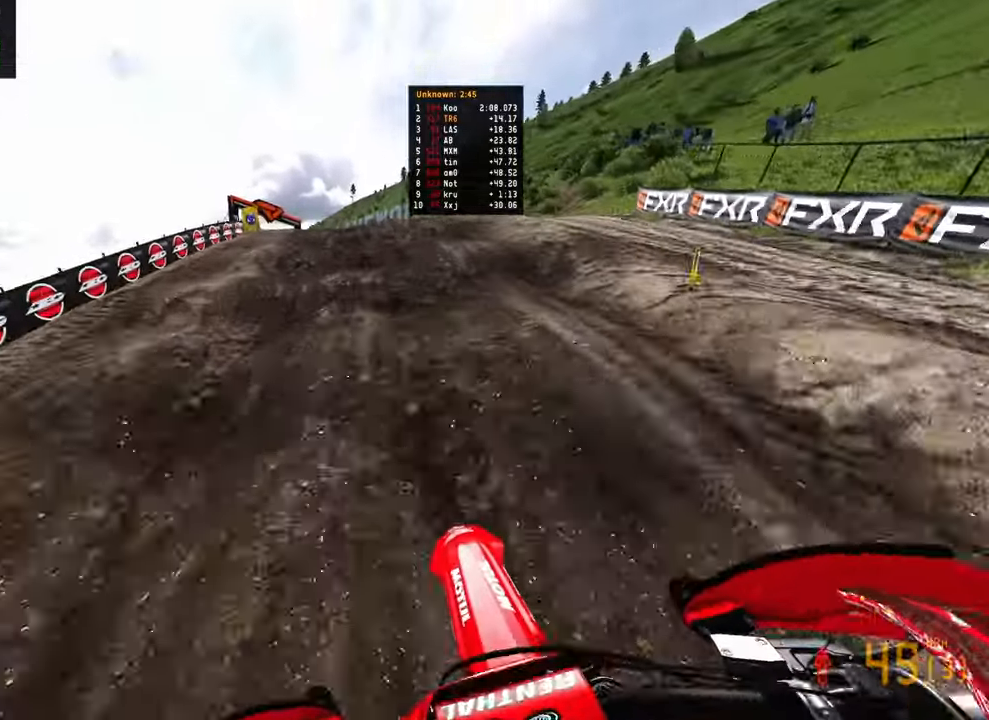
{"buttons": [], "left_stick": "up-left", "right_stick": "center", "events": [[83, "R2", "up"], [400, "right_stick", "center"]]}
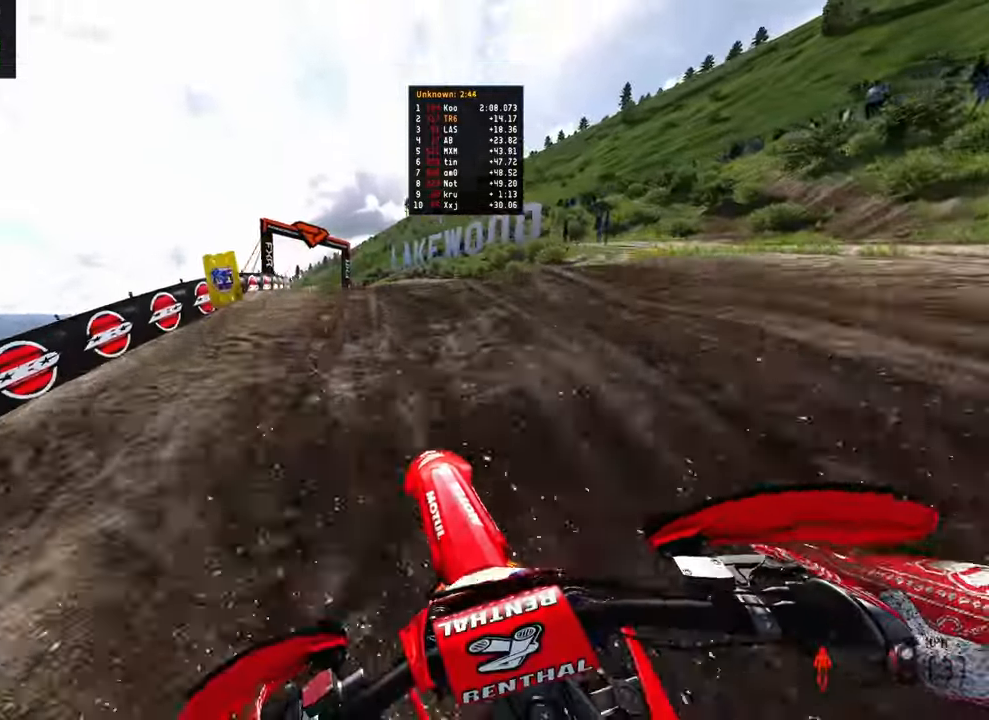
{"buttons": ["R2"], "left_stick": "up-left", "right_stick": "center", "events": [[16, "R2", "down"], [150, "R2", "up"], [250, "R2", "down"]]}
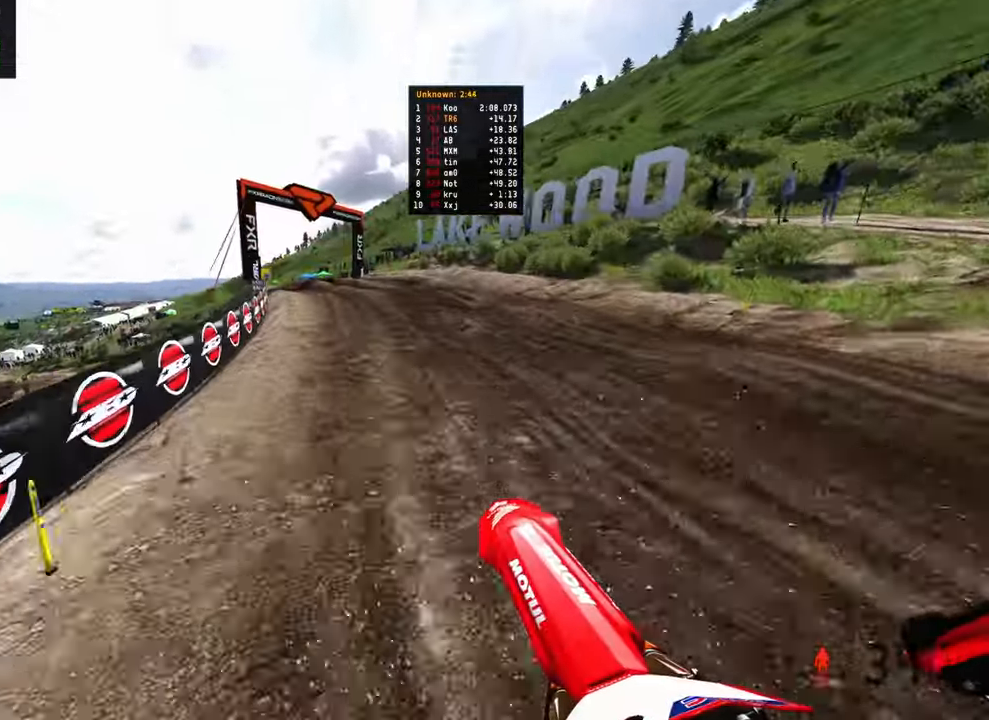
{"buttons": ["R2"], "left_stick": "up-left", "right_stick": "center"}
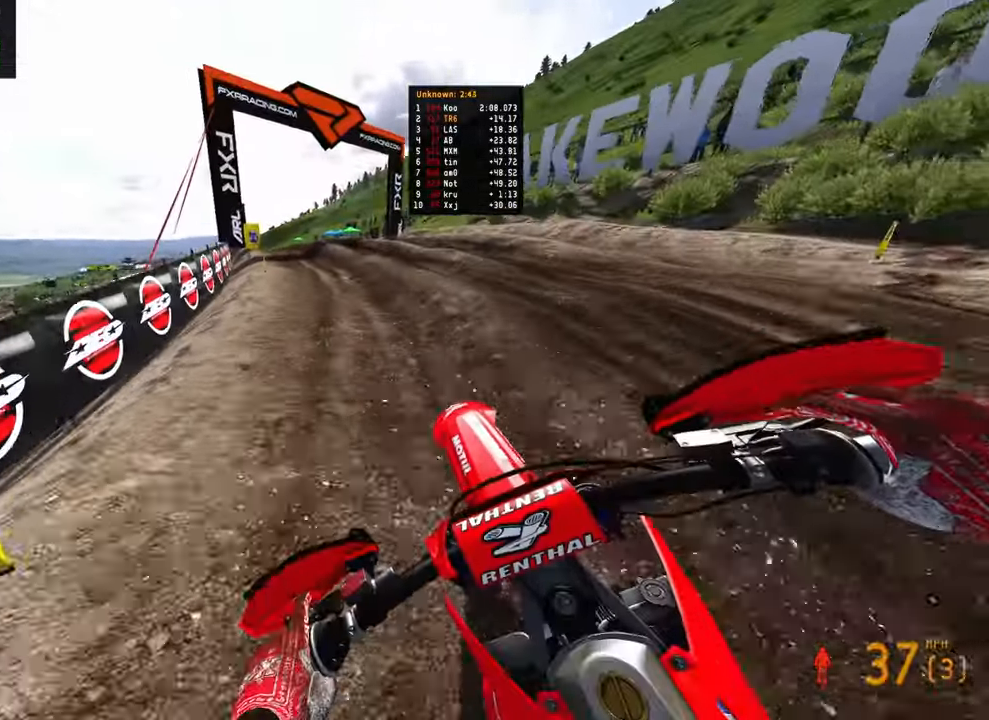
{"buttons": [], "left_stick": "up-left", "right_stick": "right", "events": [[250, "right_stick", "right"], [300, "R2", "up"]]}
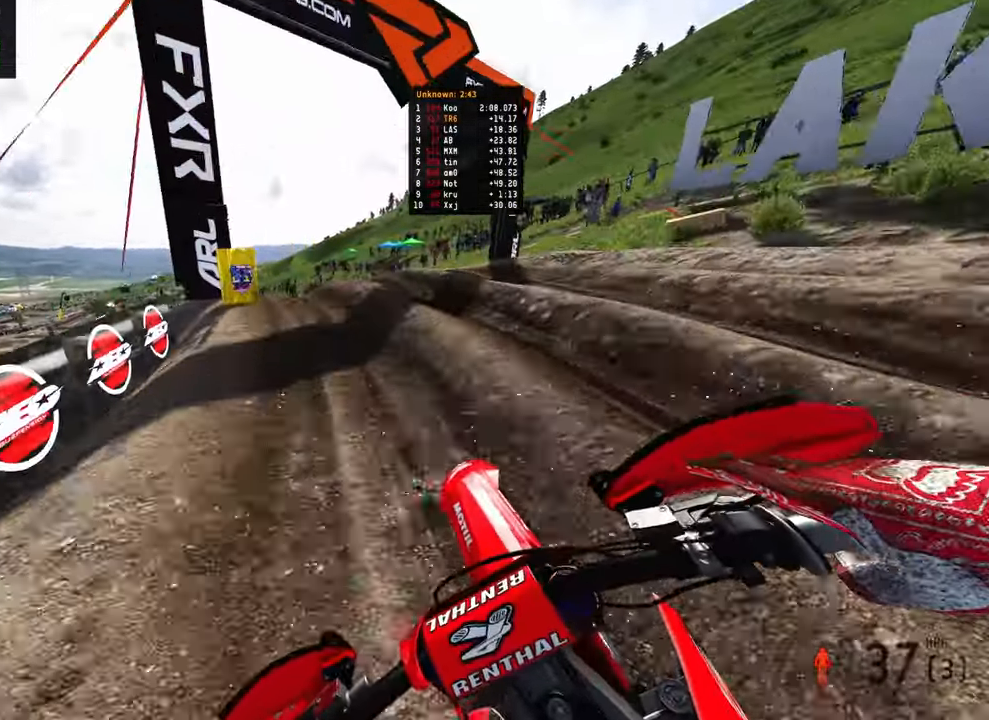
{"buttons": ["R2"], "left_stick": "up-left", "right_stick": "right", "events": [[250, "R2", "down"]]}
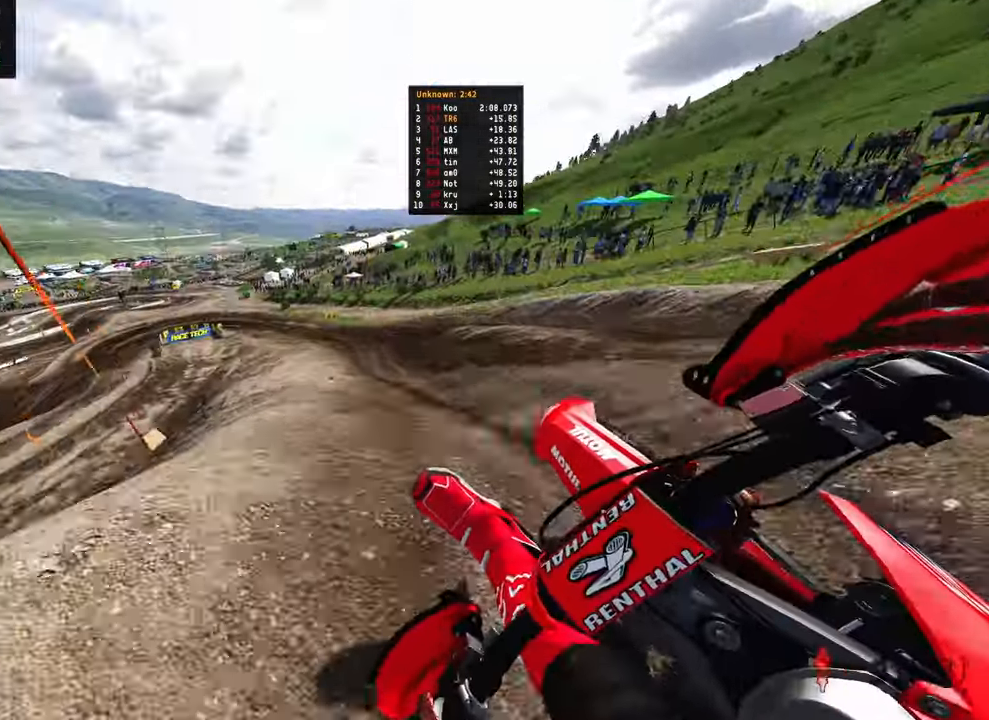
{"buttons": ["R2"], "left_stick": "up", "right_stick": "up-right", "events": [[100, "R2", "up"], [100, "right_stick", "up-right"], [166, "left_stick", "up"], [366, "R2", "down"]]}
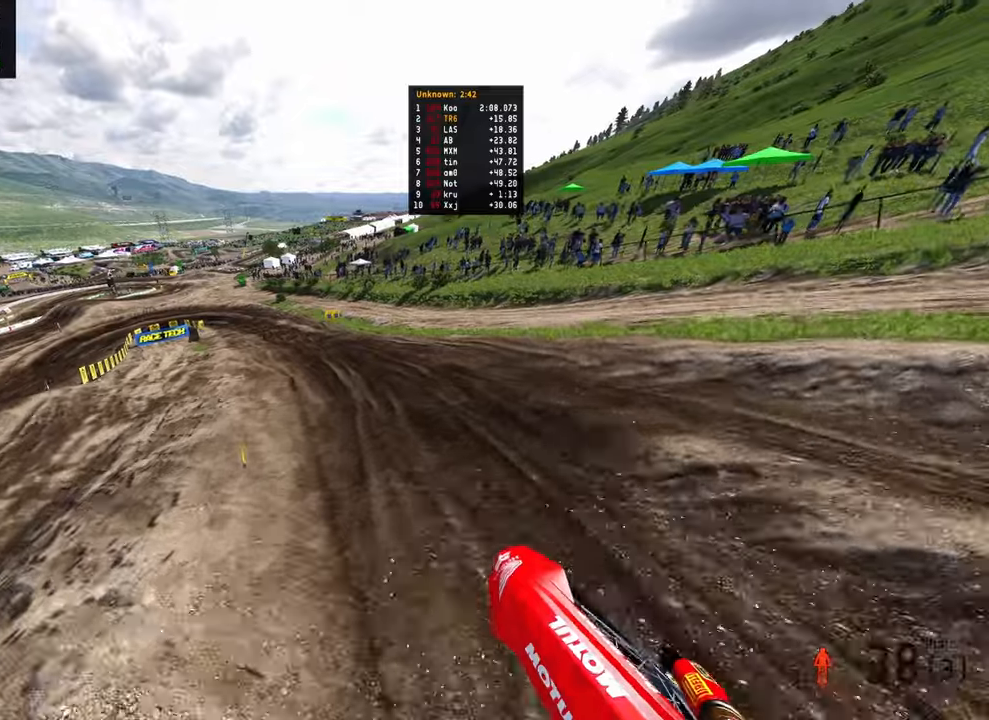
{"buttons": ["R2"], "left_stick": "up", "right_stick": "down-left", "events": [[333, "right_stick", "center"], [400, "right_stick", "down-left"]]}
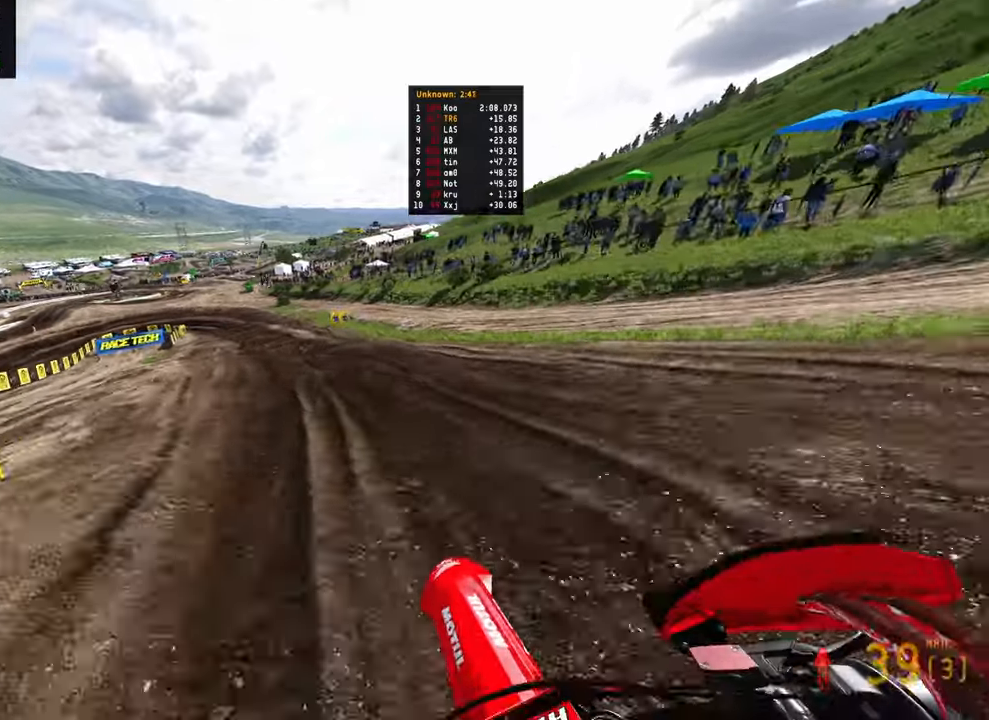
{"buttons": [], "left_stick": "up-left", "right_stick": "down-right", "events": [[316, "R2", "up"], [366, "left_stick", "up-left"], [433, "right_stick", "down-right"]]}
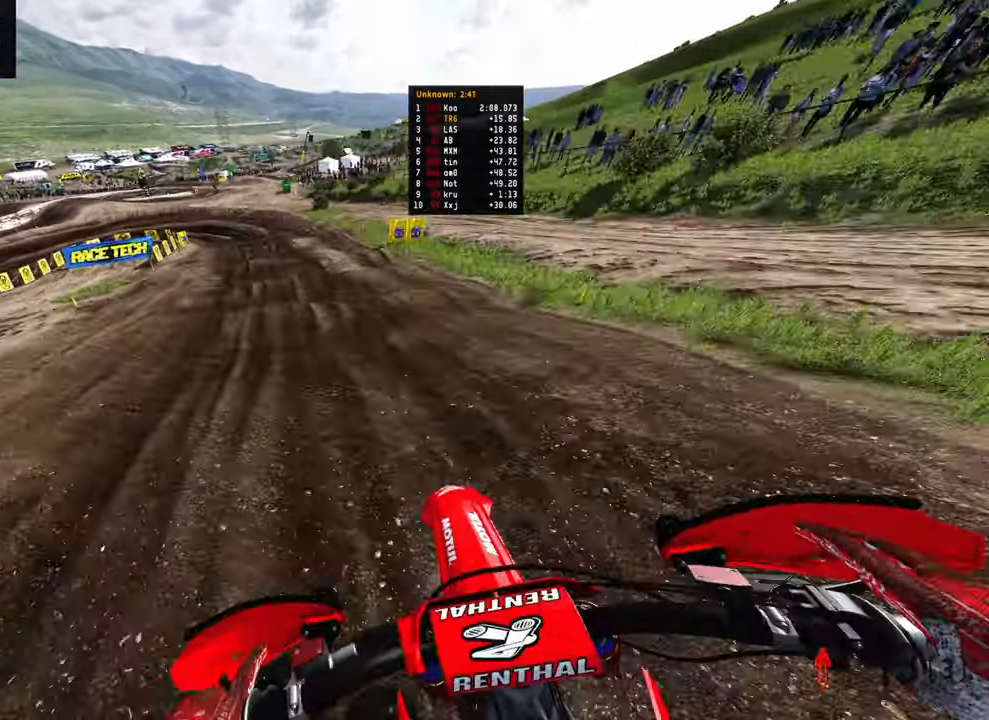
{"buttons": [], "left_stick": "up-left", "right_stick": "down", "events": [[16, "R2", "down"], [200, "right_stick", "down"], [400, "R2", "up"]]}
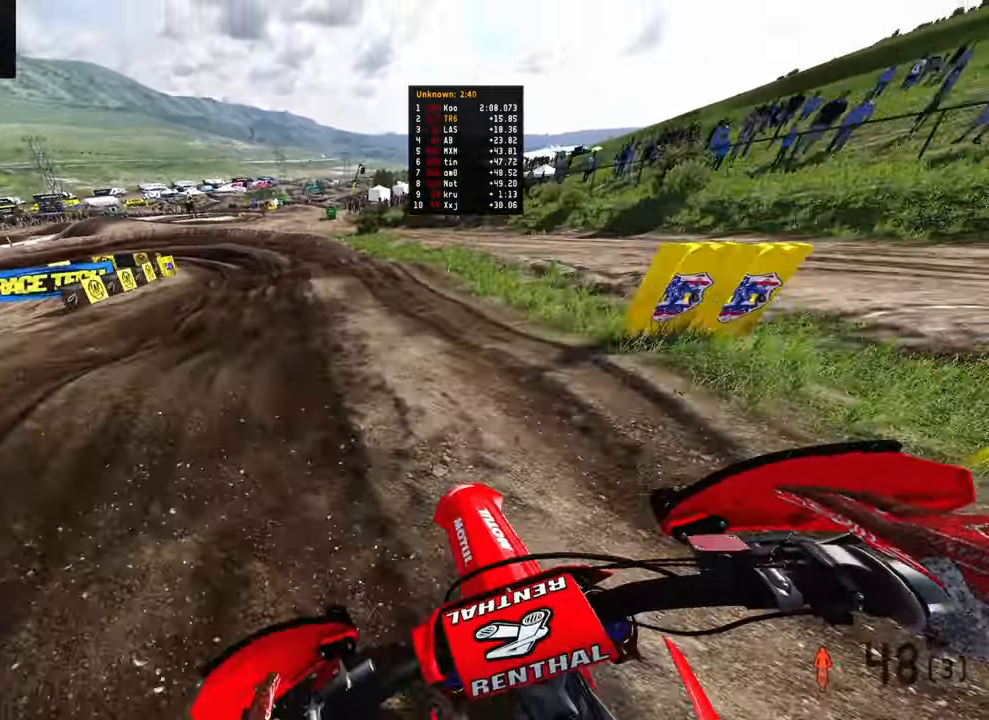
{"buttons": [], "left_stick": "up-left", "right_stick": "down", "events": []}
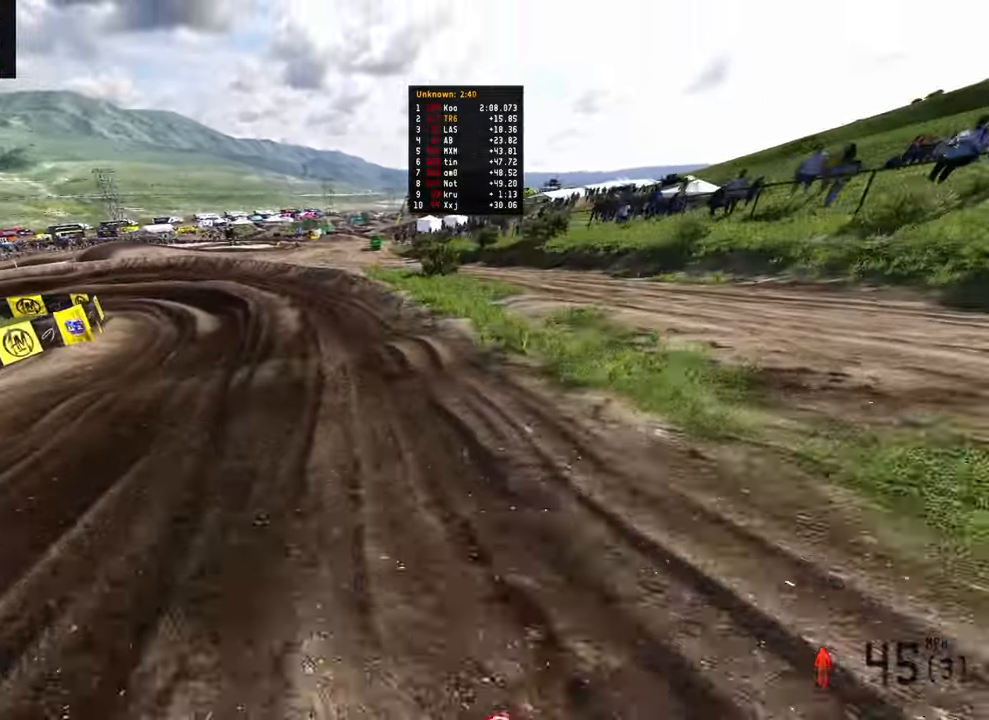
{"buttons": [], "left_stick": "up-left", "right_stick": "down", "events": [[33, "right_stick", "center"], [83, "right_stick", "up"], [283, "right_stick", "center"], [383, "right_stick", "down"]]}
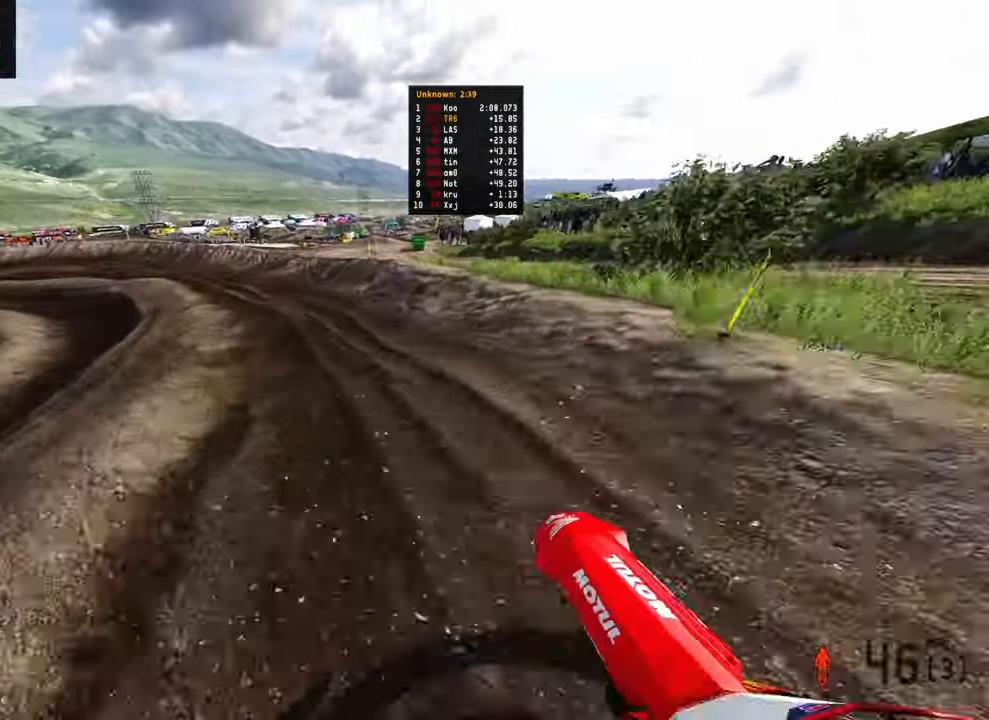
{"buttons": [], "left_stick": "up-left", "right_stick": "down", "events": []}
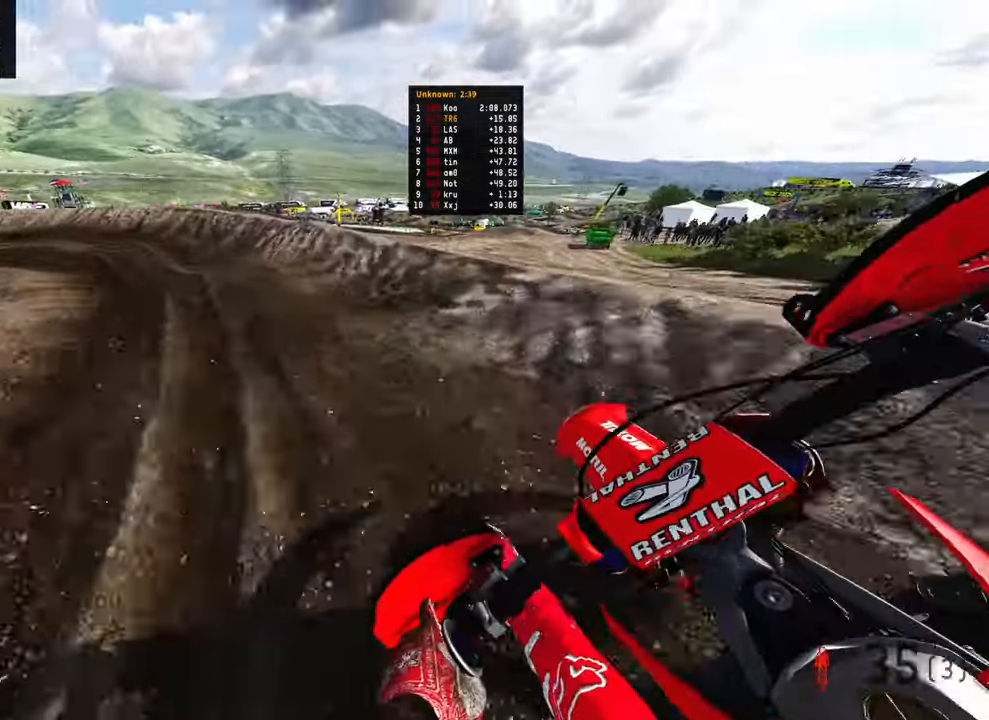
{"buttons": ["R2"], "left_stick": "up-left", "right_stick": "down-right", "events": [[33, "right_stick", "down-right"], [483, "R2", "down"]]}
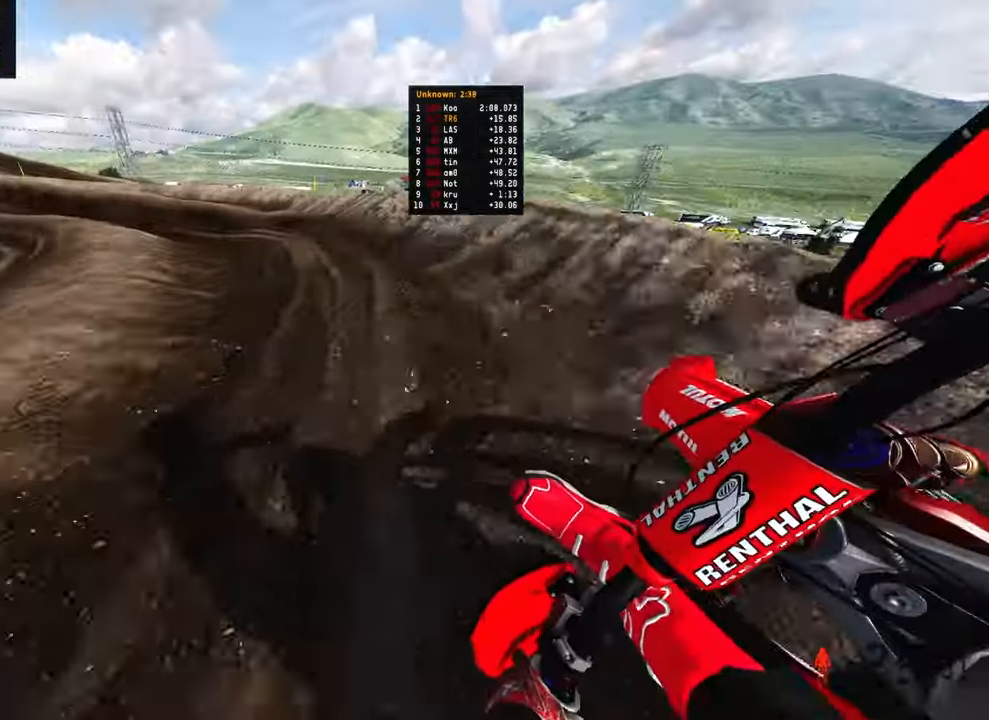
{"buttons": ["R2"], "left_stick": "up-left", "right_stick": "down-right", "events": []}
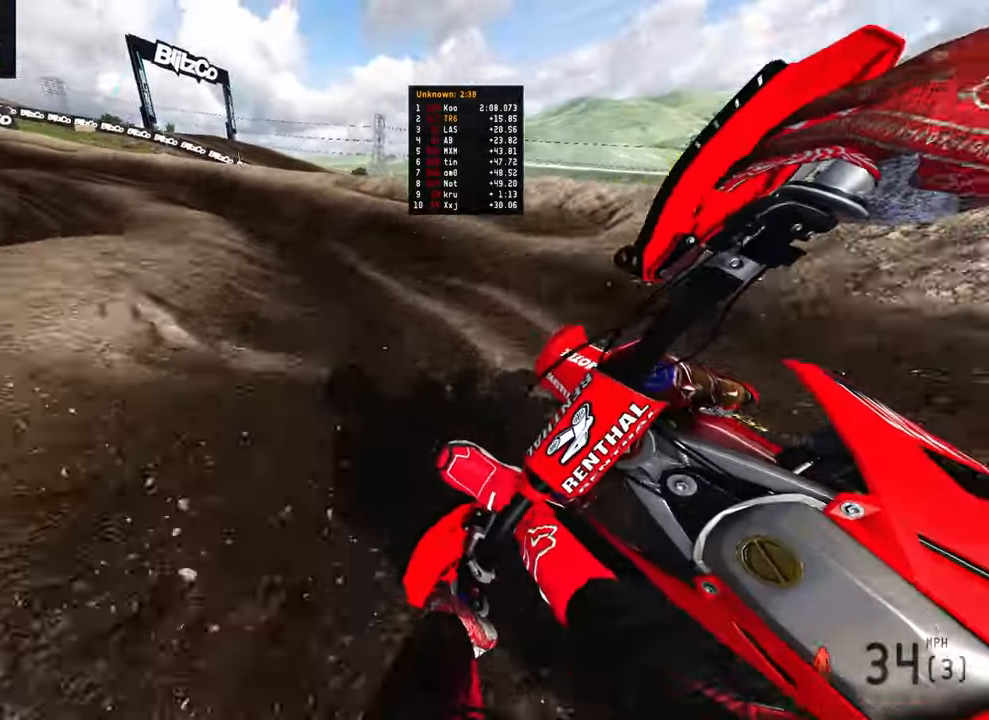
{"buttons": ["R2"], "left_stick": "up-left", "right_stick": "down-right", "events": []}
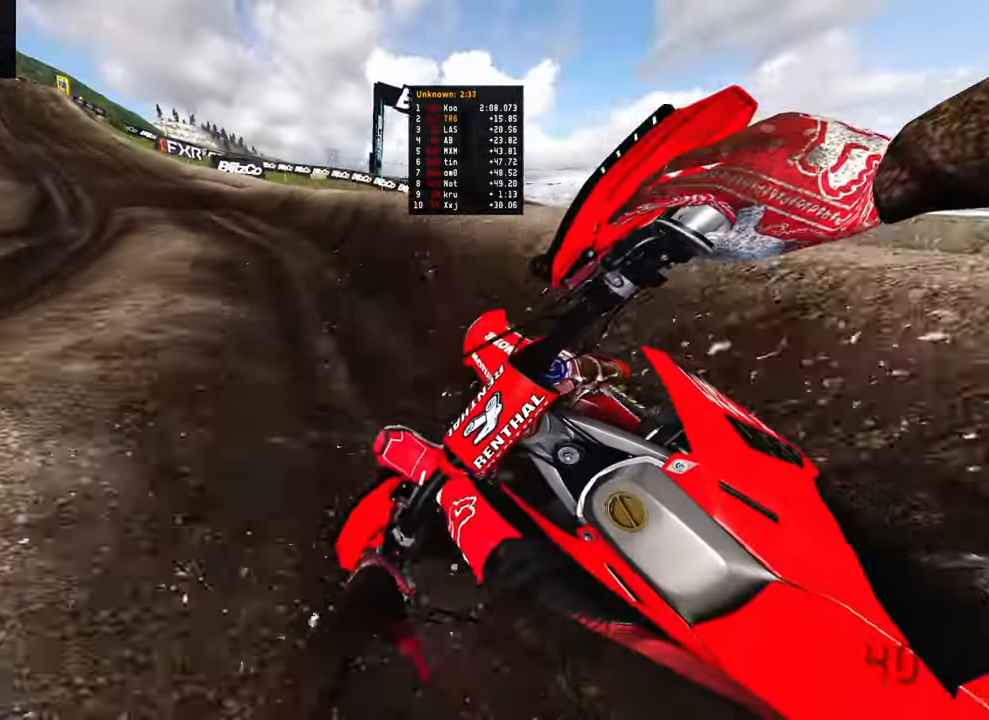
{"buttons": ["R2"], "left_stick": "up", "right_stick": "down-right", "events": [[500, "left_stick", "up"]]}
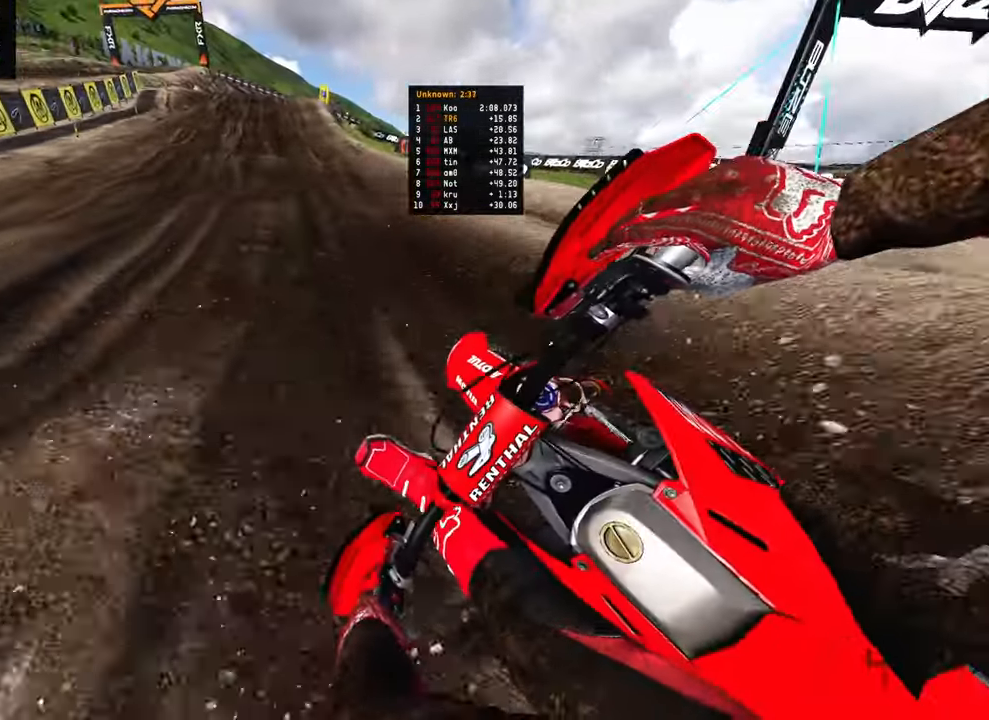
{"buttons": ["R2"], "left_stick": "up", "right_stick": "up", "events": [[150, "right_stick", "center"], [333, "right_stick", "up"]]}
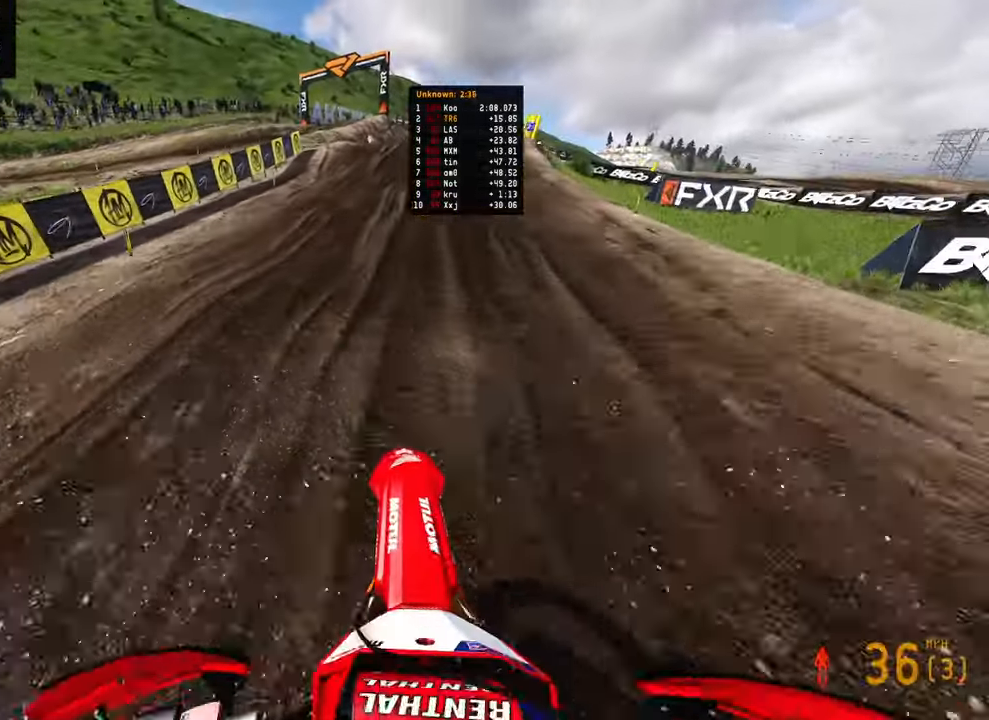
{"buttons": ["R2"], "left_stick": "up-right", "right_stick": "down-left", "events": [[16, "left_stick", "up-right"], [133, "right_stick", "center"], [183, "R2", "up"], [233, "right_stick", "down-left"], [333, "R2", "down"]]}
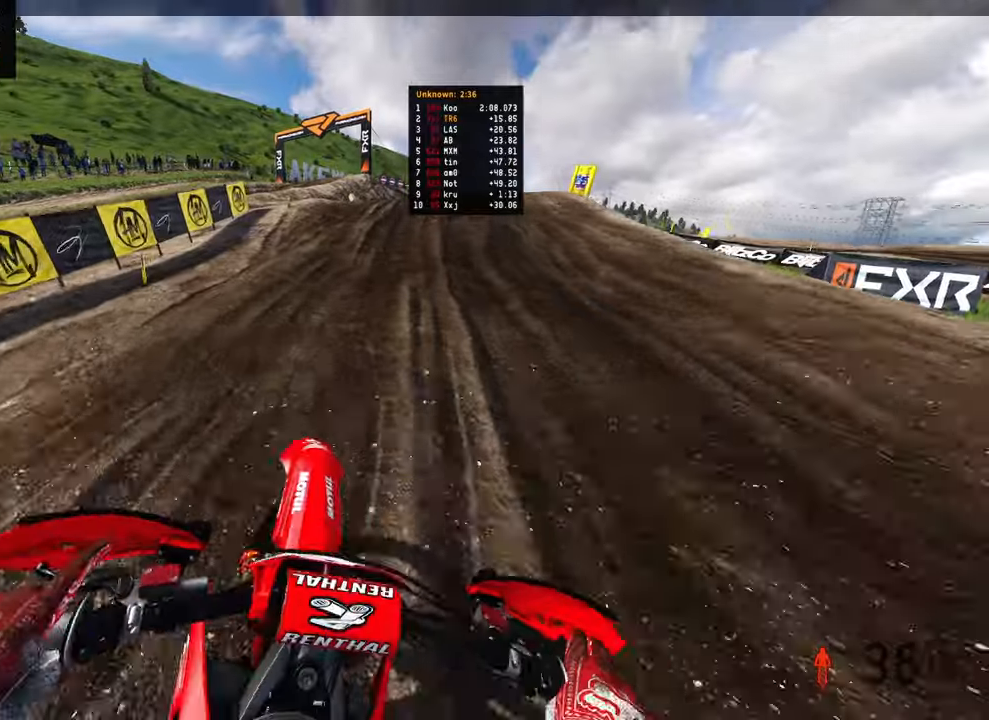
{"buttons": ["R2"], "left_stick": "up-right", "right_stick": "up", "events": [[150, "right_stick", "up-left"], [200, "right_stick", "up"], [333, "right_stick", "center"], [383, "right_stick", "up"]]}
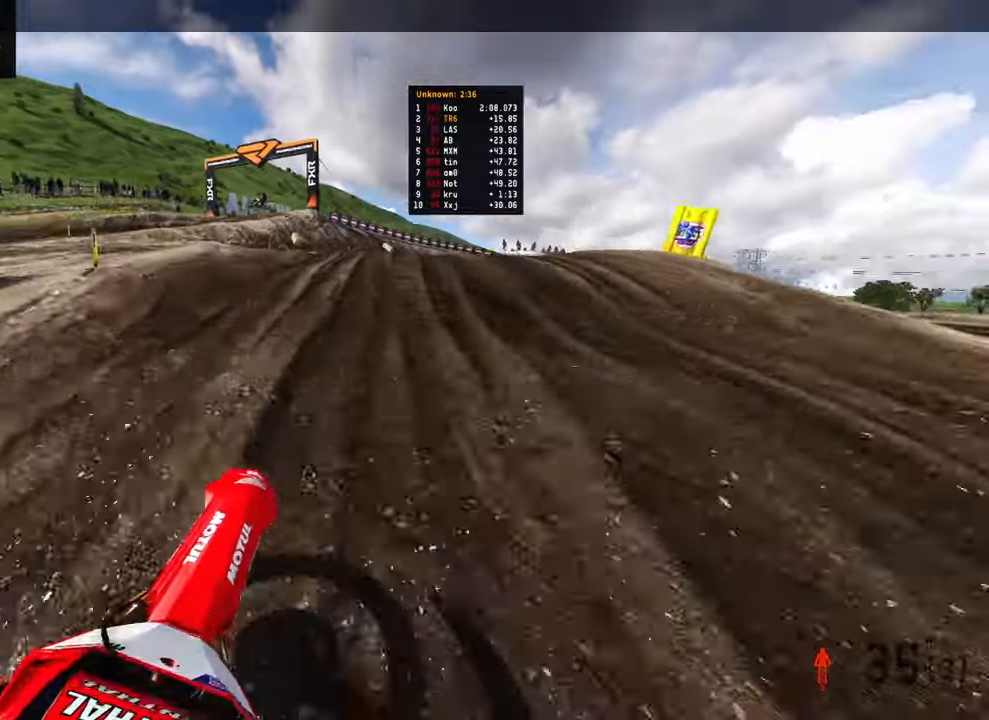
{"buttons": [], "left_stick": "up-right", "right_stick": "up", "events": [[333, "R2", "up"]]}
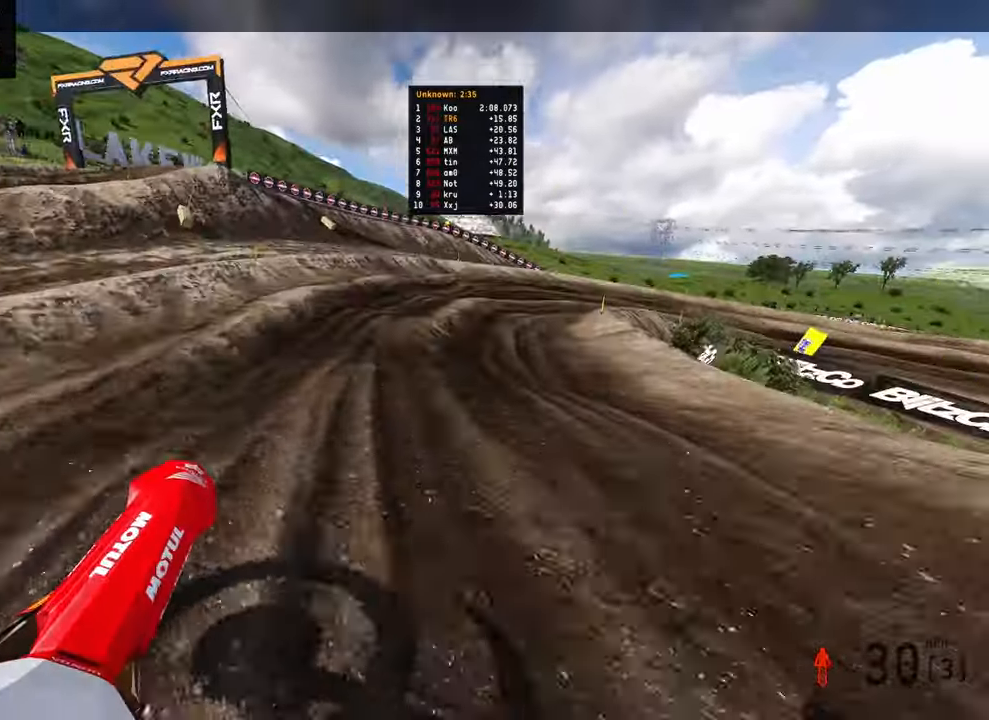
{"buttons": ["R2"], "left_stick": "up-right", "right_stick": "left", "events": [[233, "right_stick", "left"], [400, "R2", "down"]]}
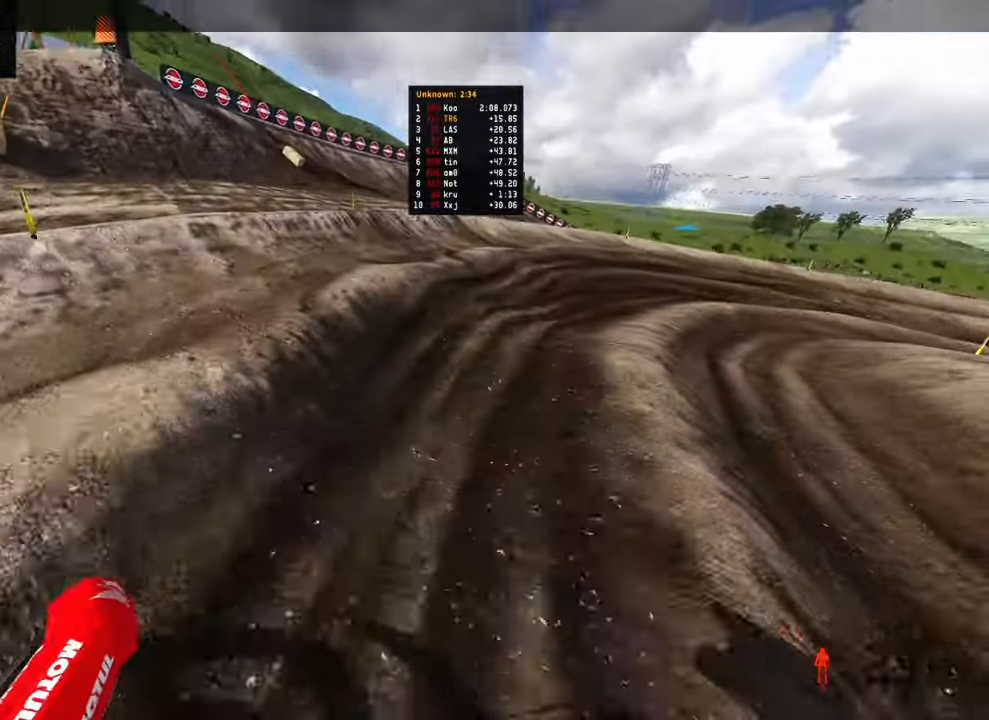
{"buttons": [], "left_stick": "up-right", "right_stick": "left", "events": [[250, "R2", "up"]]}
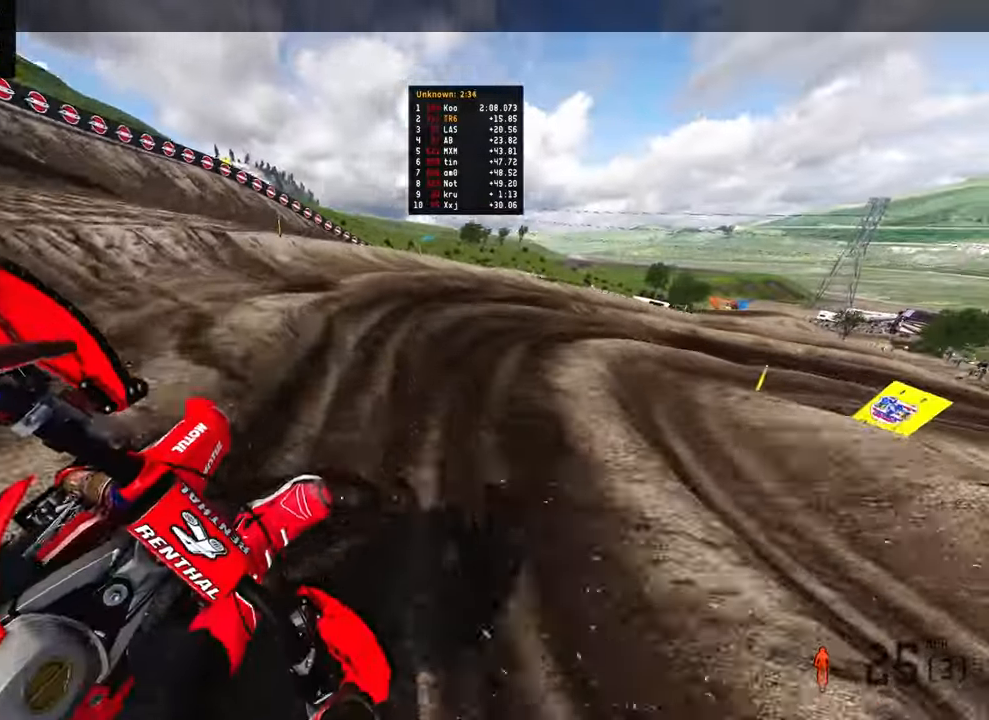
{"buttons": [], "left_stick": "up-right", "right_stick": "left"}